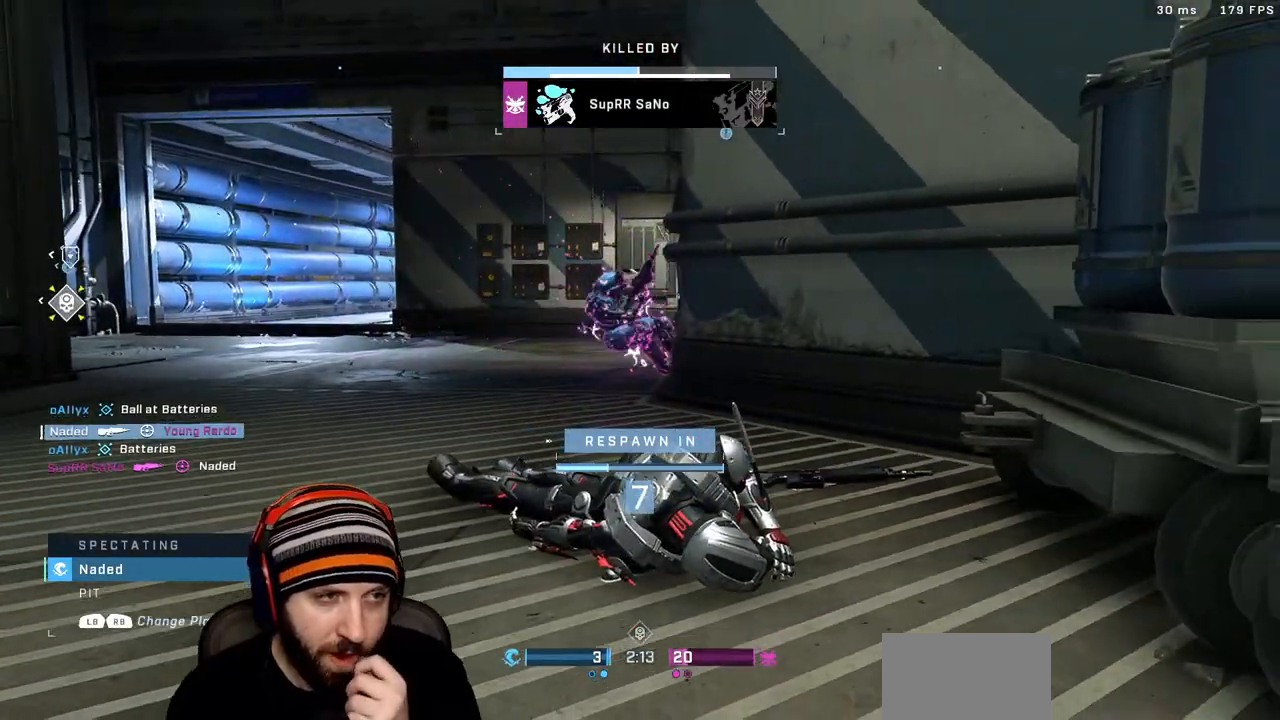
Gameplay with a controller (Xbox layout); each line is a JSON object with the inputs held at the frame after it (dt_ms = milliseconds from this image to that frame). "events" lists button and stick changes between this image and that frame as [ms after this image, input, new state], when the widget could be followed in between.
{"dt_ms": 500, "buttons": [], "left_stick": "center", "right_stick": "center", "events": []}
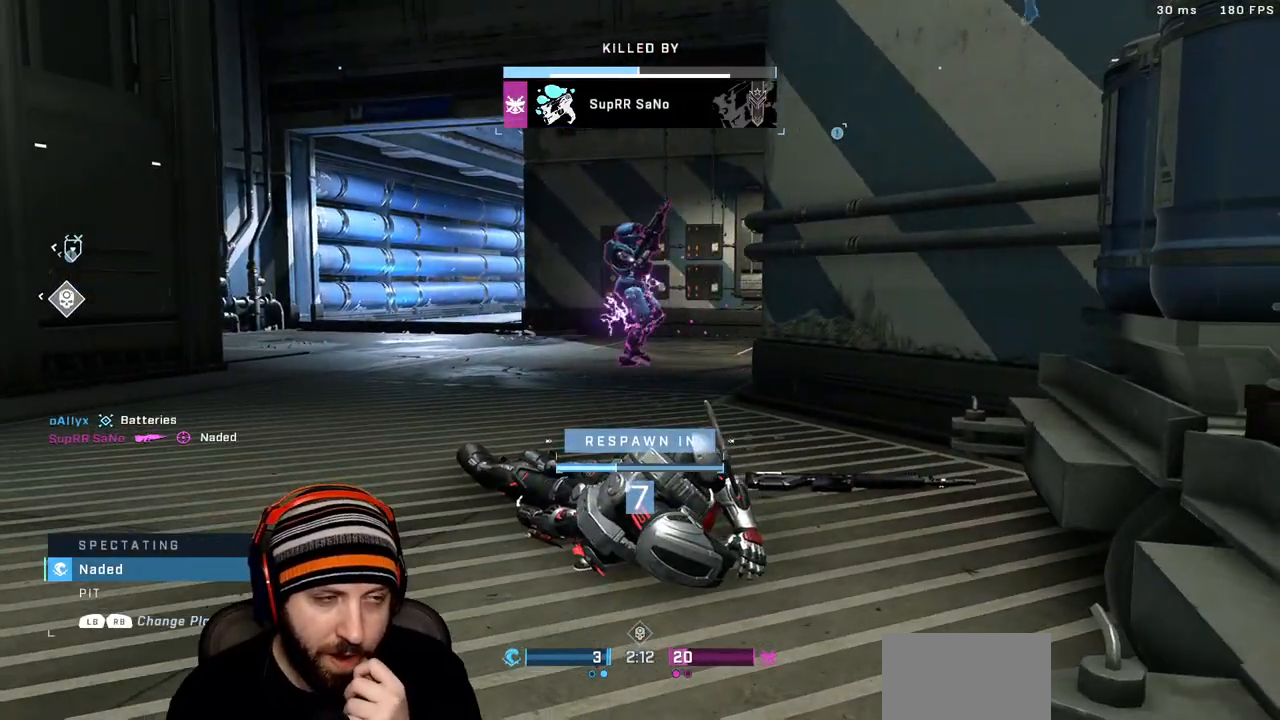
{"dt_ms": 500, "buttons": [], "left_stick": "center", "right_stick": "center", "events": []}
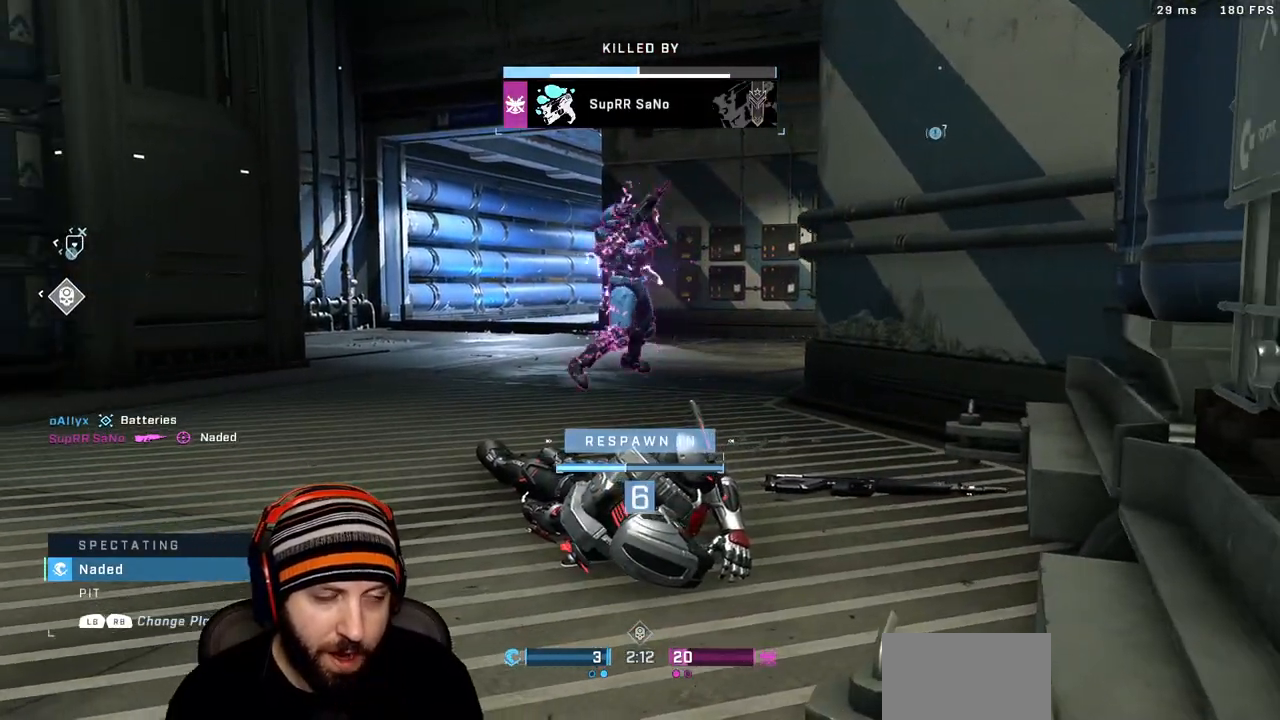
{"dt_ms": 500, "buttons": ["R1"], "left_stick": "center", "right_stick": "center", "events": [[450, "R1", "down"]]}
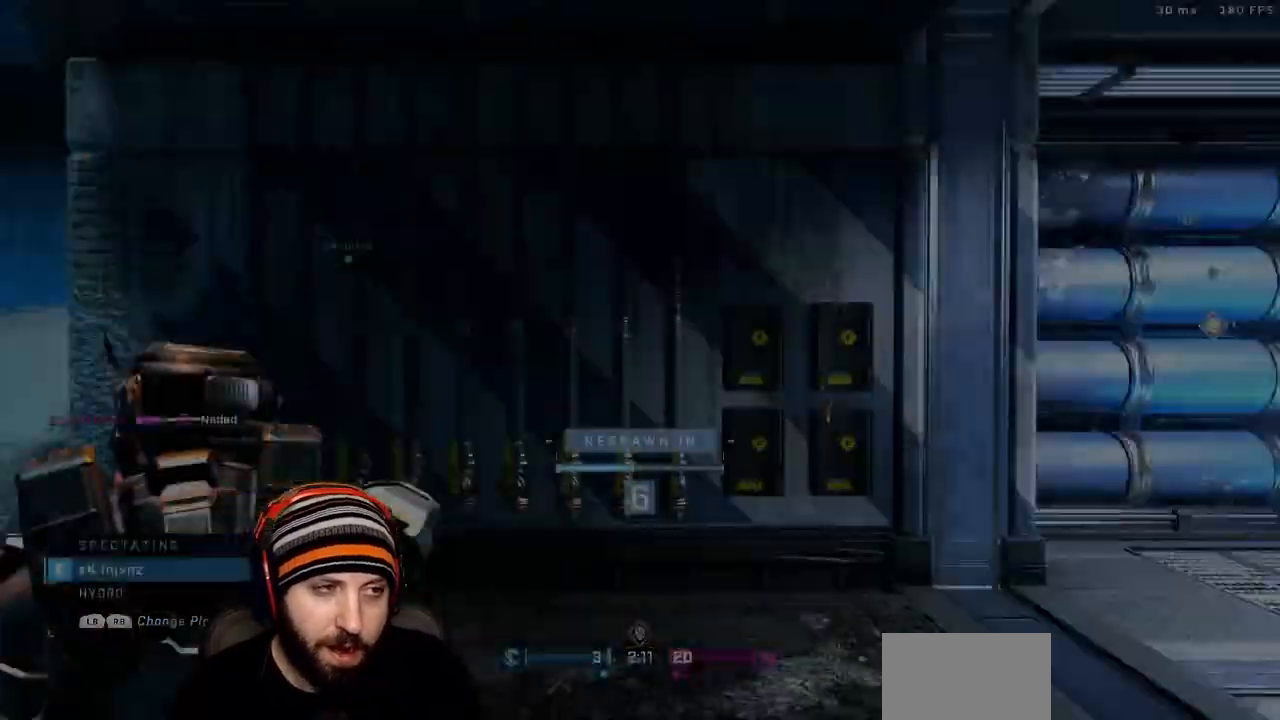
{"dt_ms": 500, "buttons": ["R1"], "left_stick": "center", "right_stick": "center", "events": [[150, "R1", "up"], [367, "R1", "down"]]}
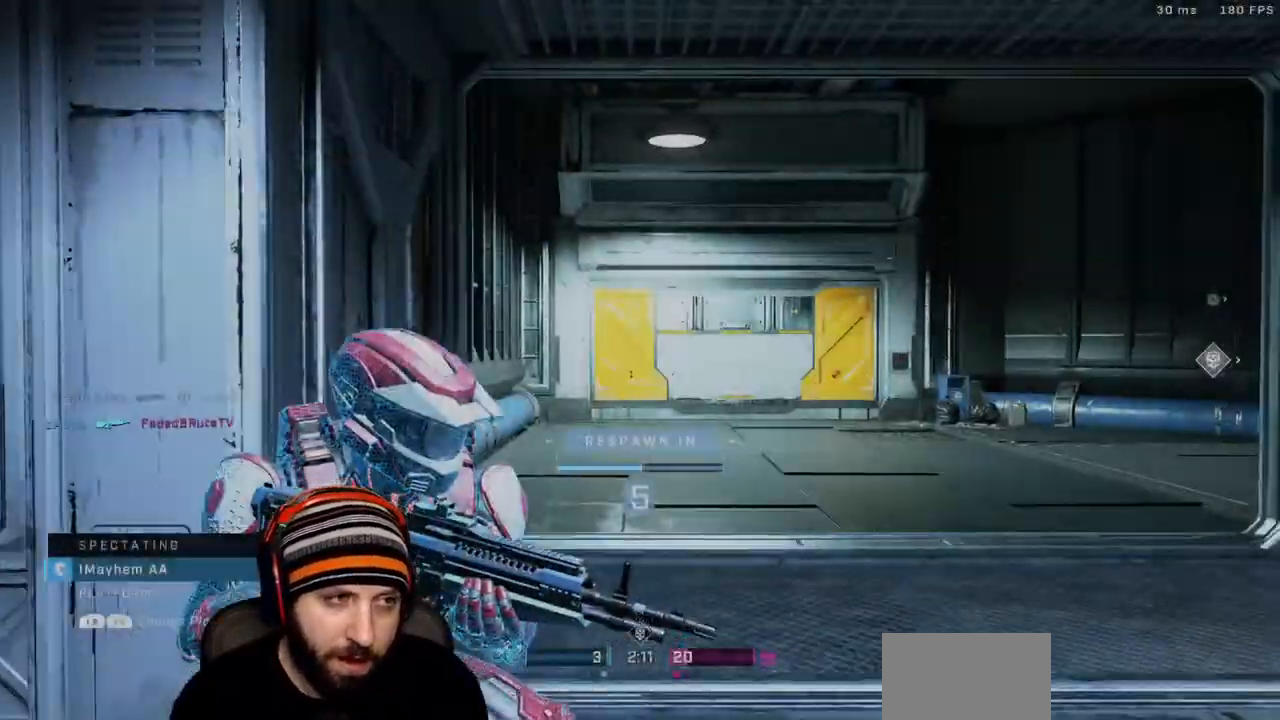
{"dt_ms": 500, "buttons": ["R1"], "left_stick": "center", "right_stick": "center", "events": [[17, "R1", "up"], [400, "R1", "down"]]}
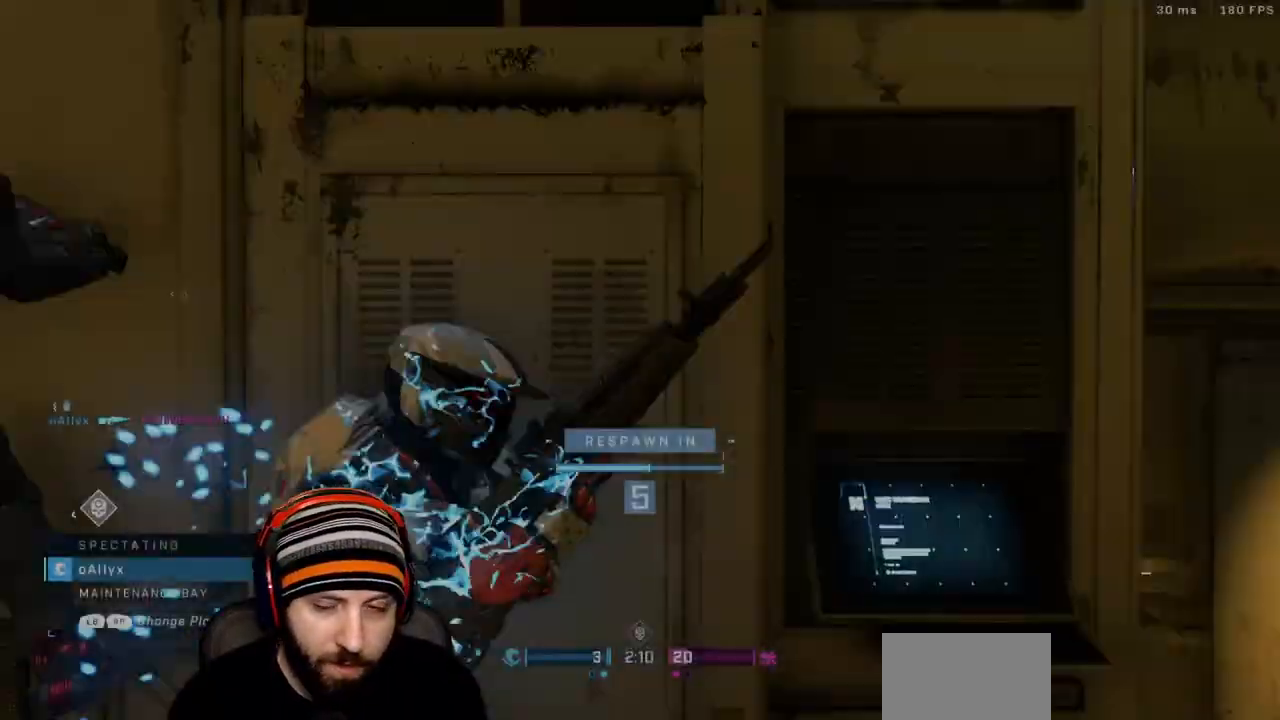
{"dt_ms": 500, "buttons": ["SELECT"], "left_stick": "center", "right_stick": "center", "events": [[33, "R1", "up"], [67, "SELECT", "down"]]}
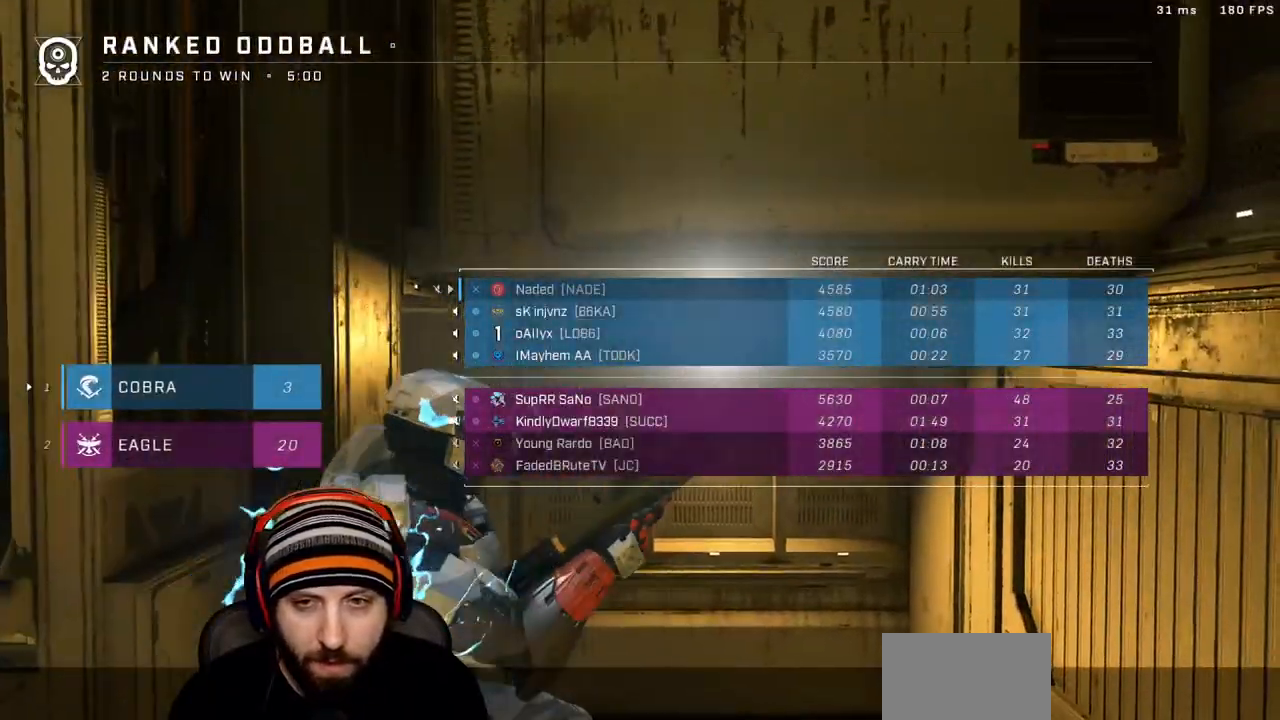
{"dt_ms": 500, "buttons": ["SELECT"], "left_stick": "center", "right_stick": "center", "events": []}
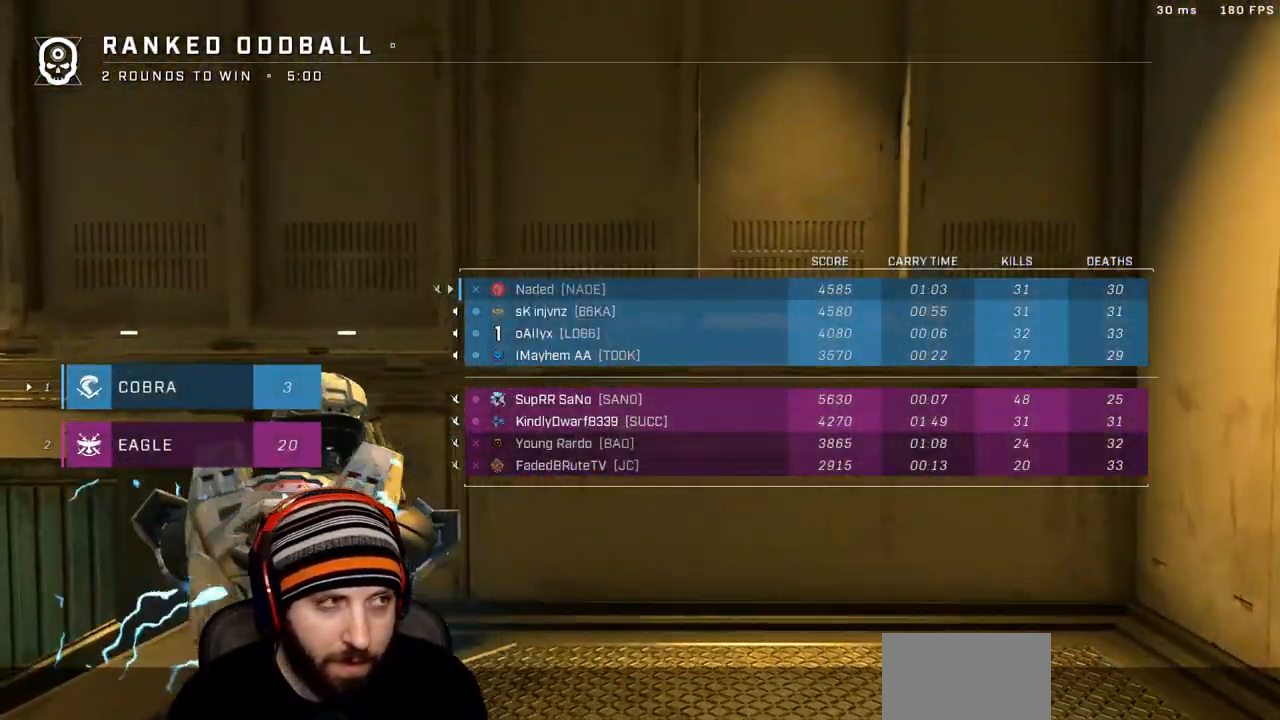
{"dt_ms": 500, "buttons": ["SELECT"], "left_stick": "center", "right_stick": "center"}
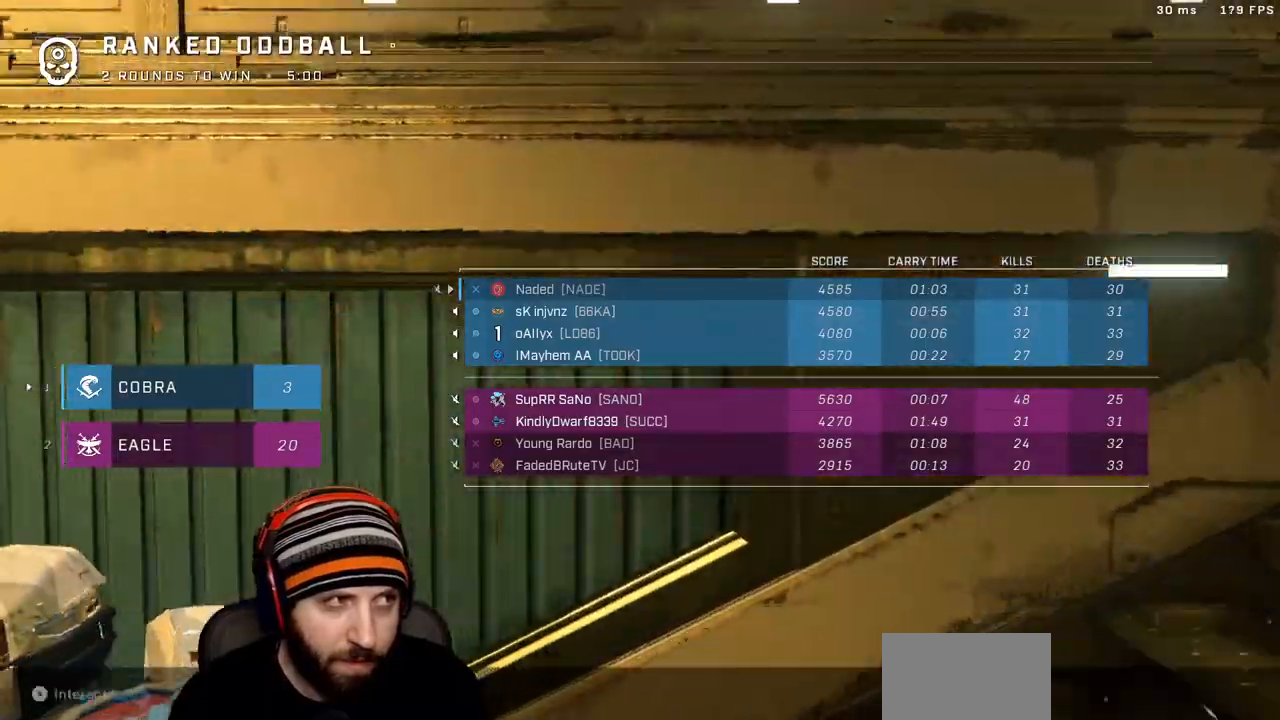
{"dt_ms": 1000, "buttons": ["SELECT"], "left_stick": "center", "right_stick": "center"}
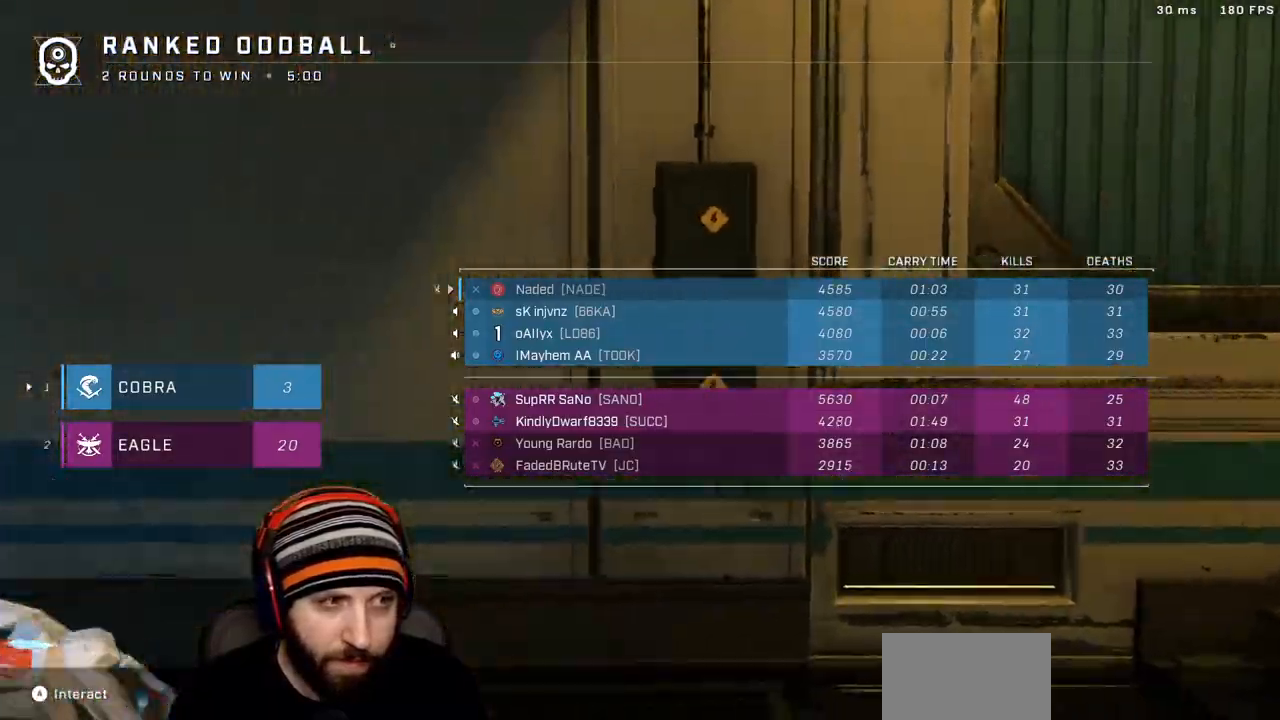
{"dt_ms": 1000, "buttons": [], "left_stick": "center", "right_stick": "center"}
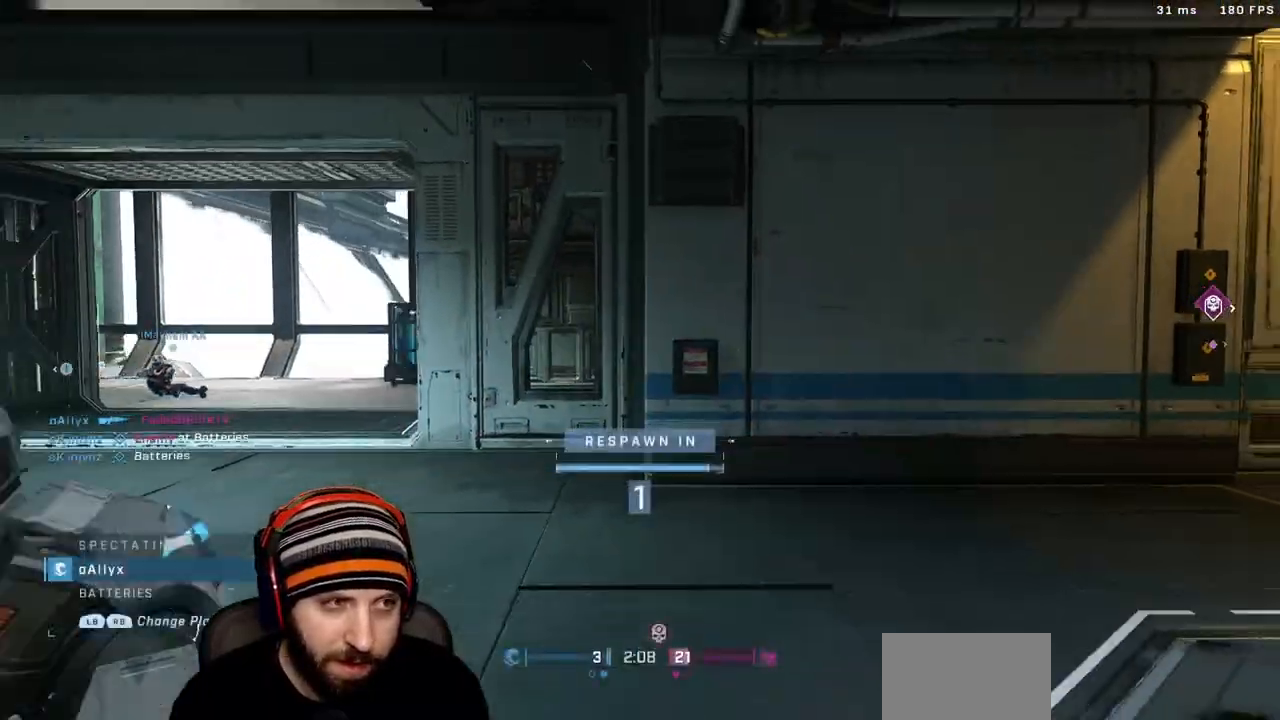
{"dt_ms": 500, "buttons": [], "left_stick": "up", "right_stick": "center", "events": [[83, "left_stick", "up"]]}
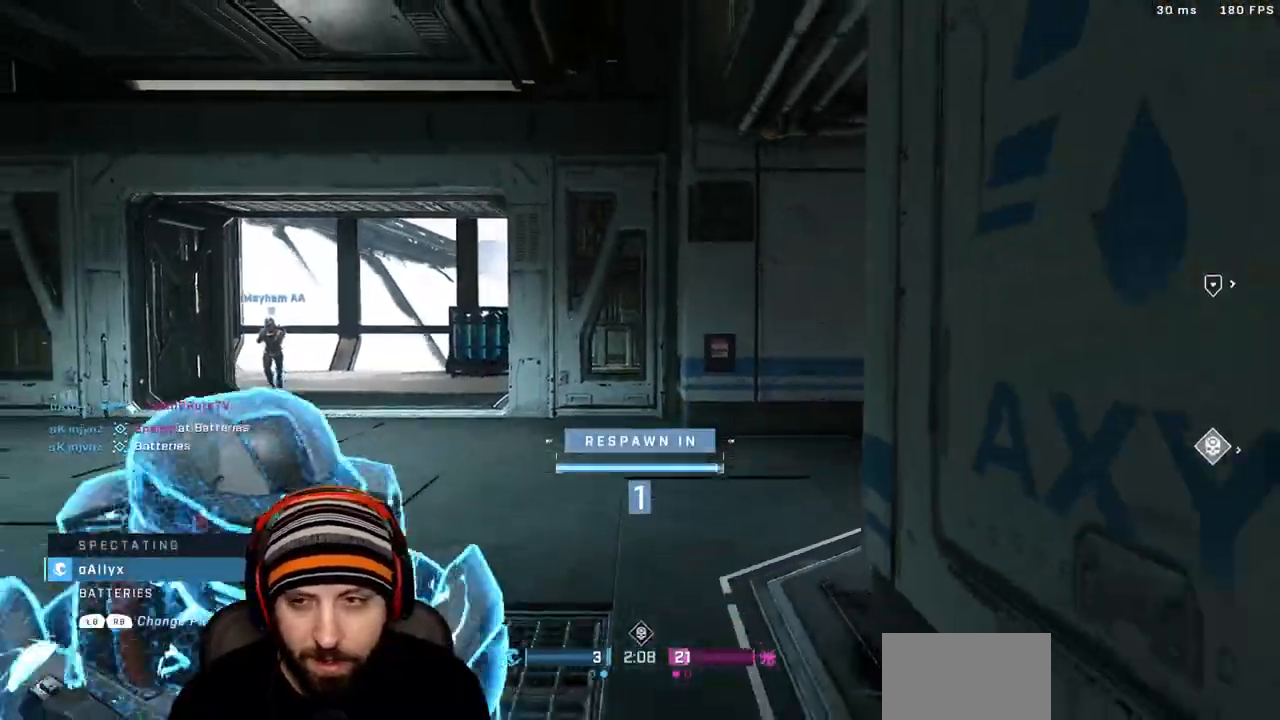
{"dt_ms": 500, "buttons": ["X"], "left_stick": "up", "right_stick": "center", "events": [[200, "X", "down"], [333, "X", "up"], [467, "X", "down"]]}
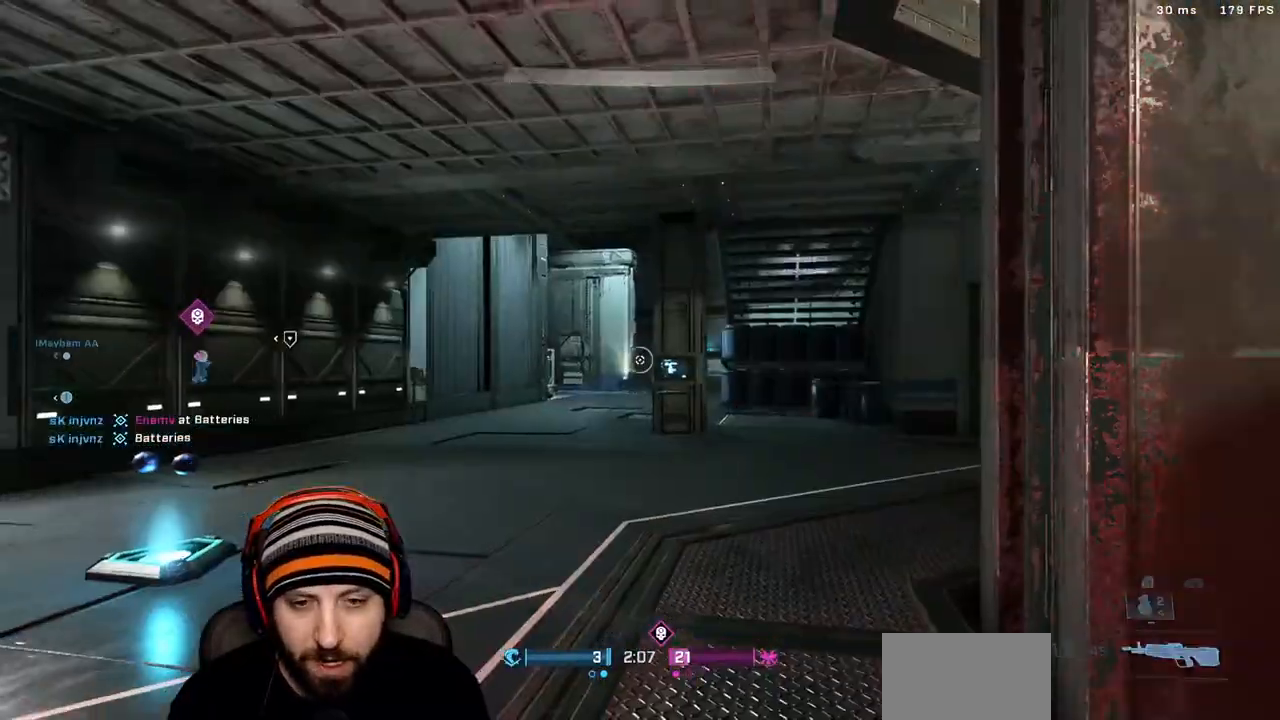
{"dt_ms": 1000, "buttons": [], "left_stick": "up-left", "right_stick": "center"}
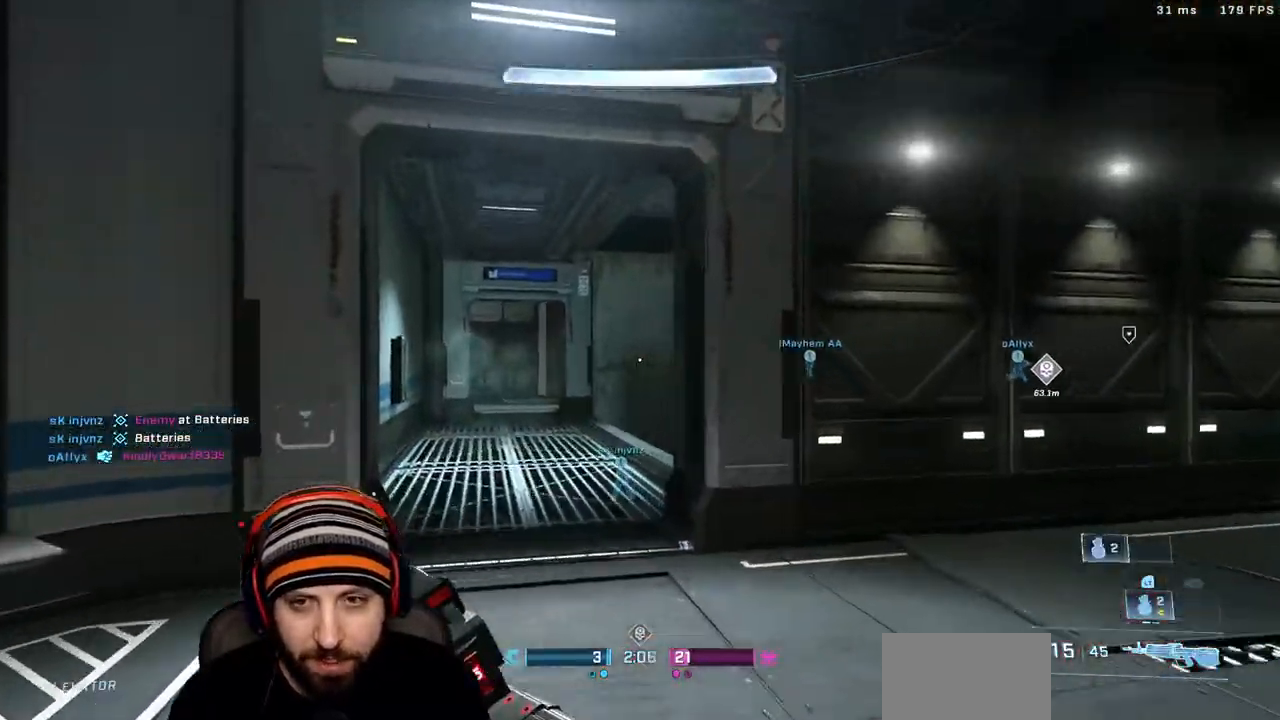
{"dt_ms": 500, "buttons": [], "left_stick": "up-left", "right_stick": "right", "events": [[50, "left_stick", "up"], [167, "right_stick", "right"], [250, "L3", "down"], [250, "left_stick", "up-left"], [417, "L3", "up"]]}
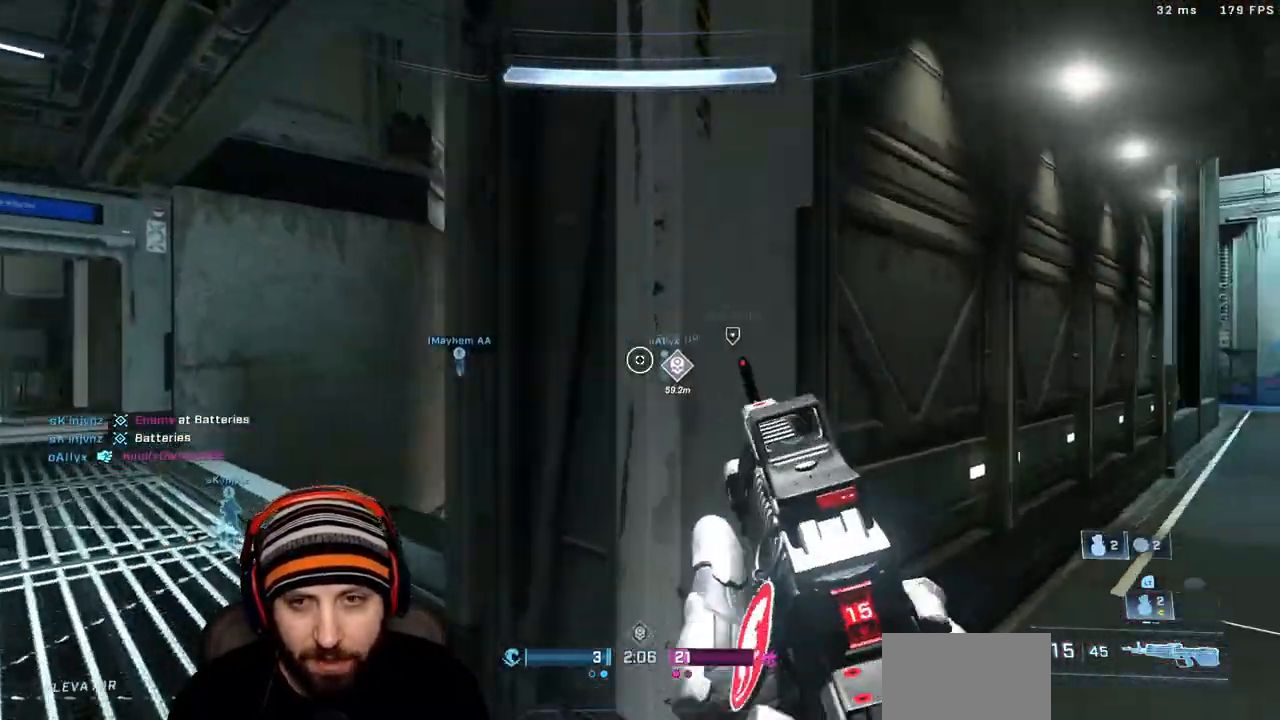
{"dt_ms": 500, "buttons": [], "left_stick": "up-left", "right_stick": "center"}
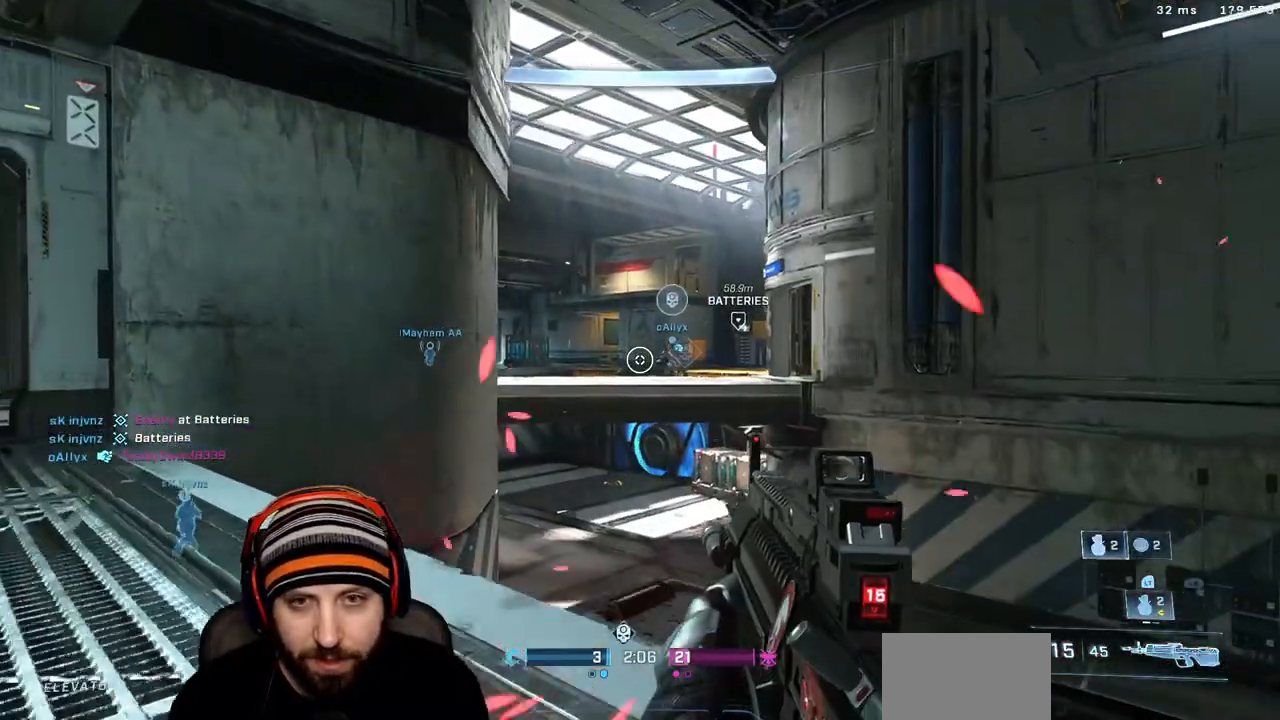
{"dt_ms": 1000, "buttons": [], "left_stick": "up", "right_stick": "left"}
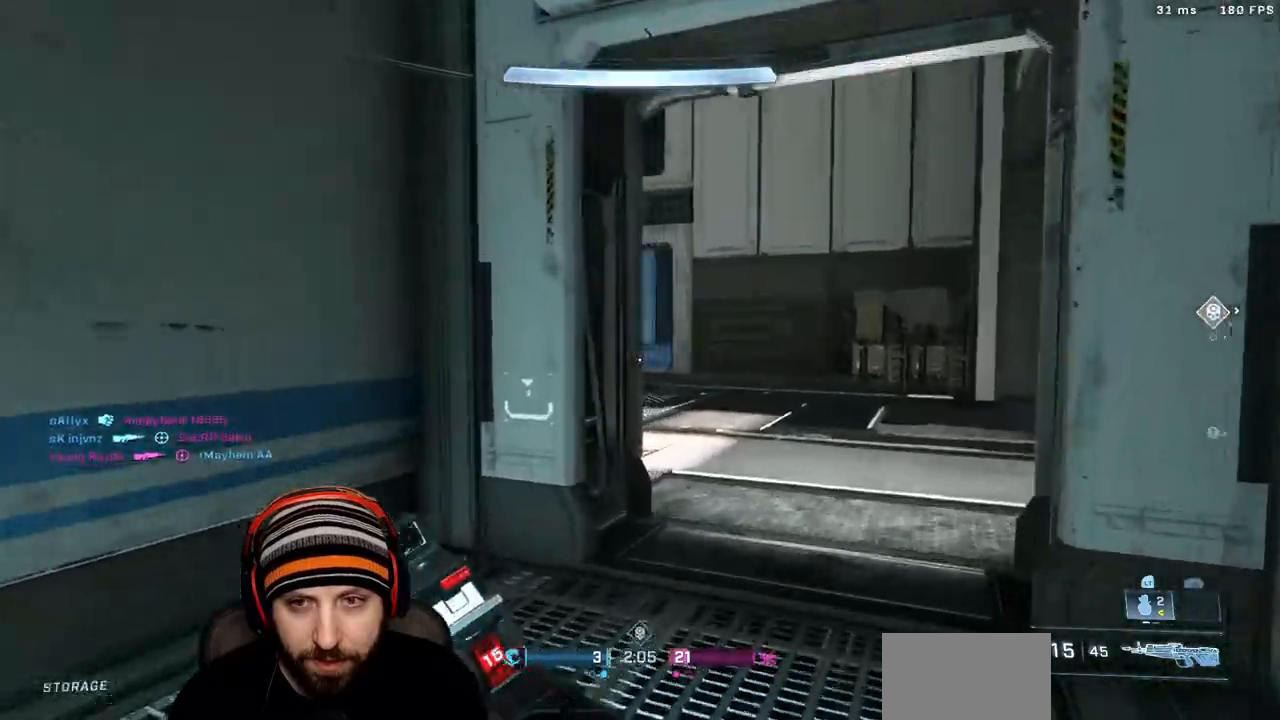
{"dt_ms": 500, "buttons": [], "left_stick": "up", "right_stick": "right"}
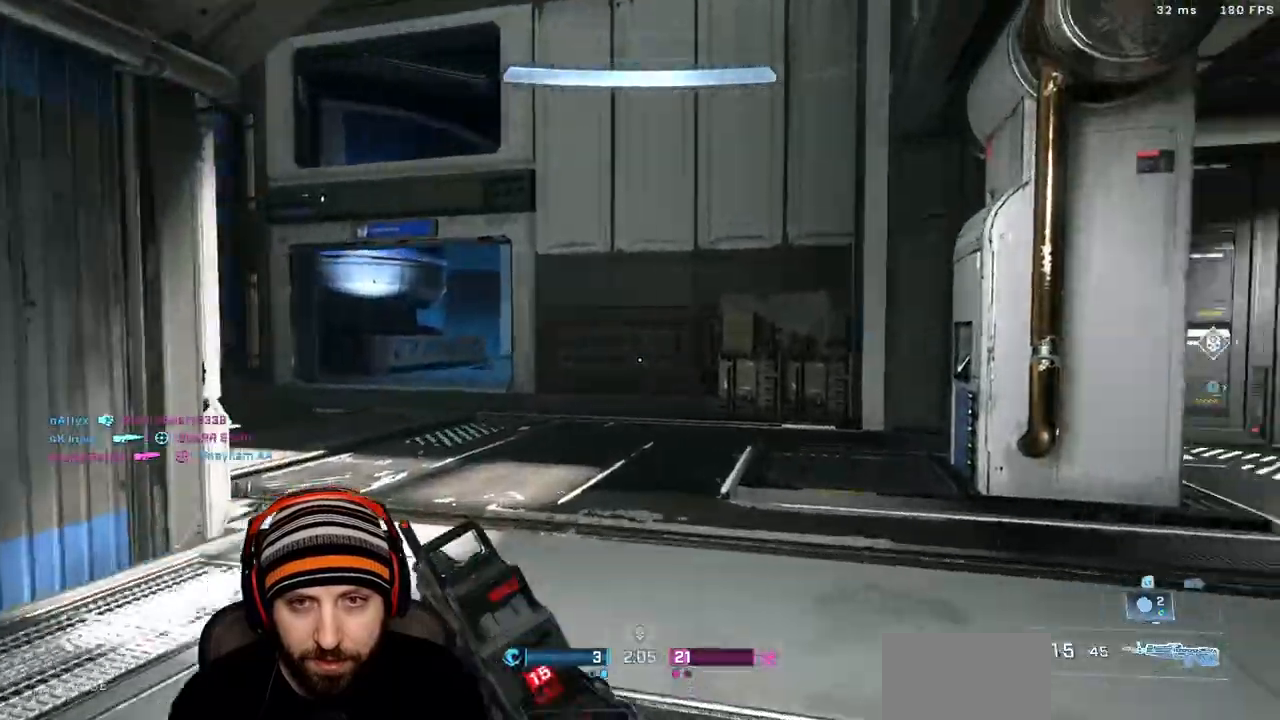
{"dt_ms": 1000, "buttons": [], "left_stick": "up-left", "right_stick": "center"}
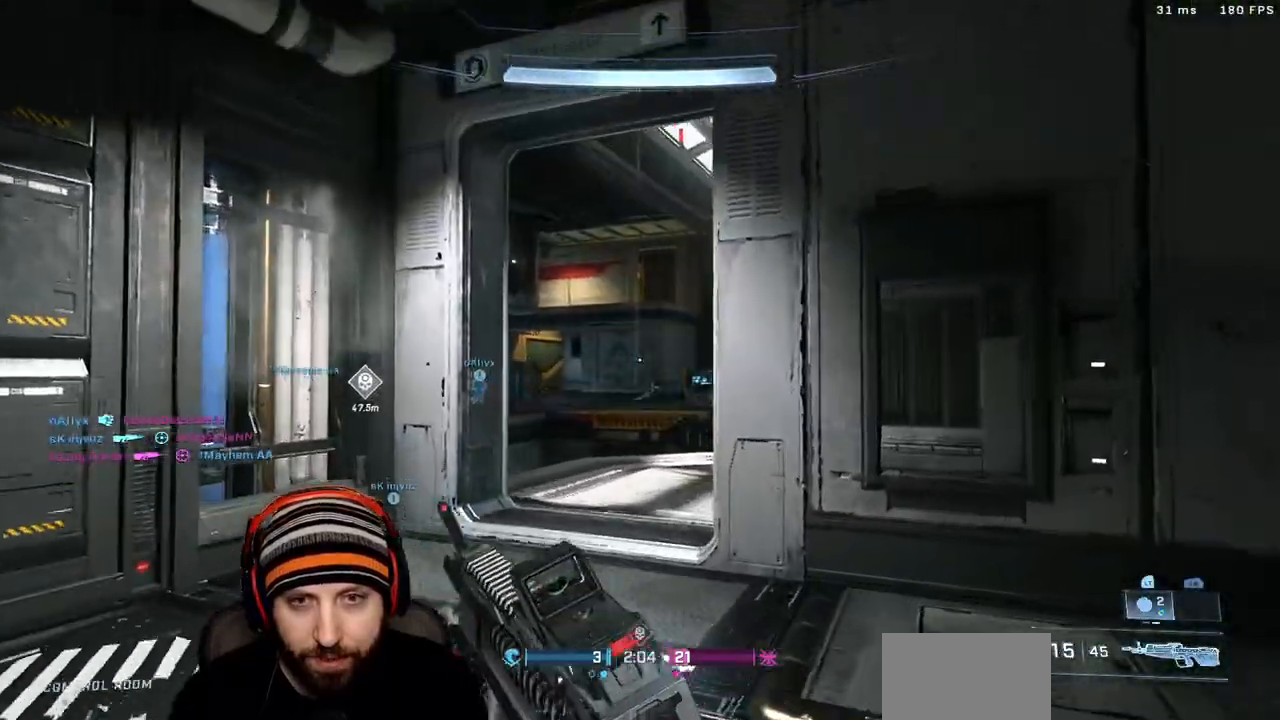
{"dt_ms": 500, "buttons": [], "left_stick": "up-left", "right_stick": "right"}
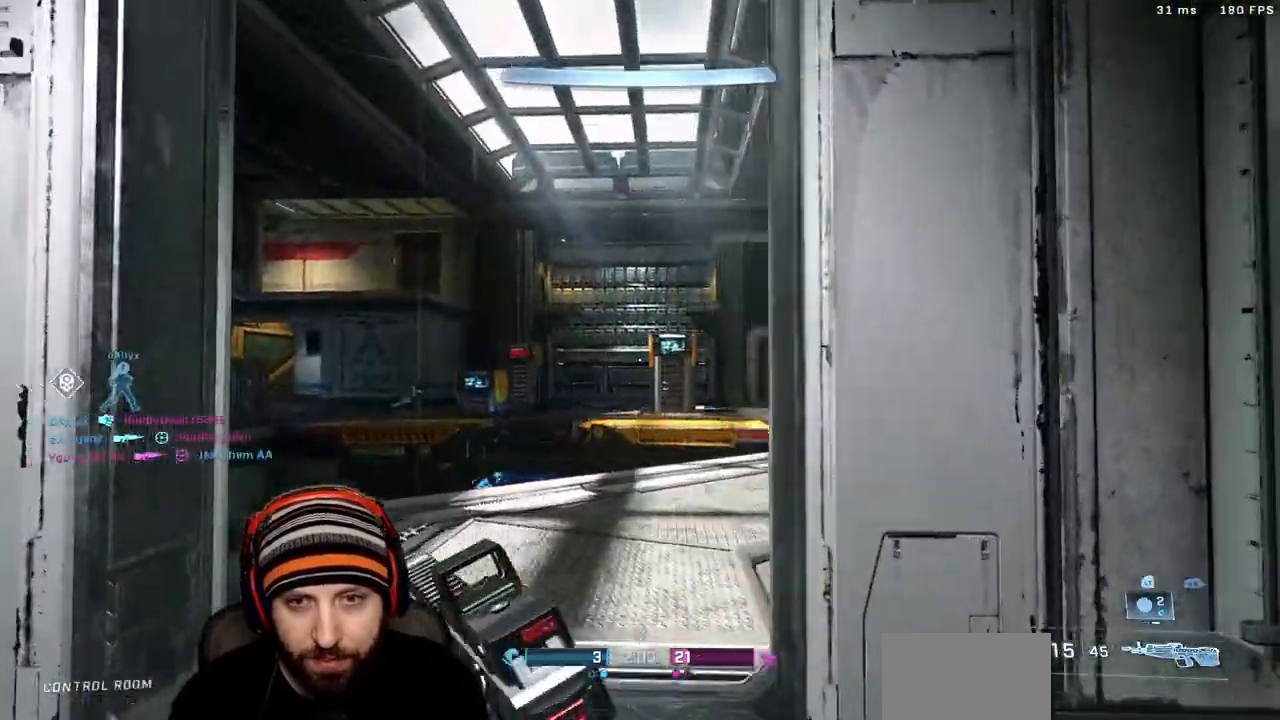
{"dt_ms": 500, "buttons": [], "left_stick": "right", "right_stick": "center", "events": [[367, "left_stick", "down-right"], [383, "right_stick", "left"], [483, "left_stick", "right"], [483, "right_stick", "center"]]}
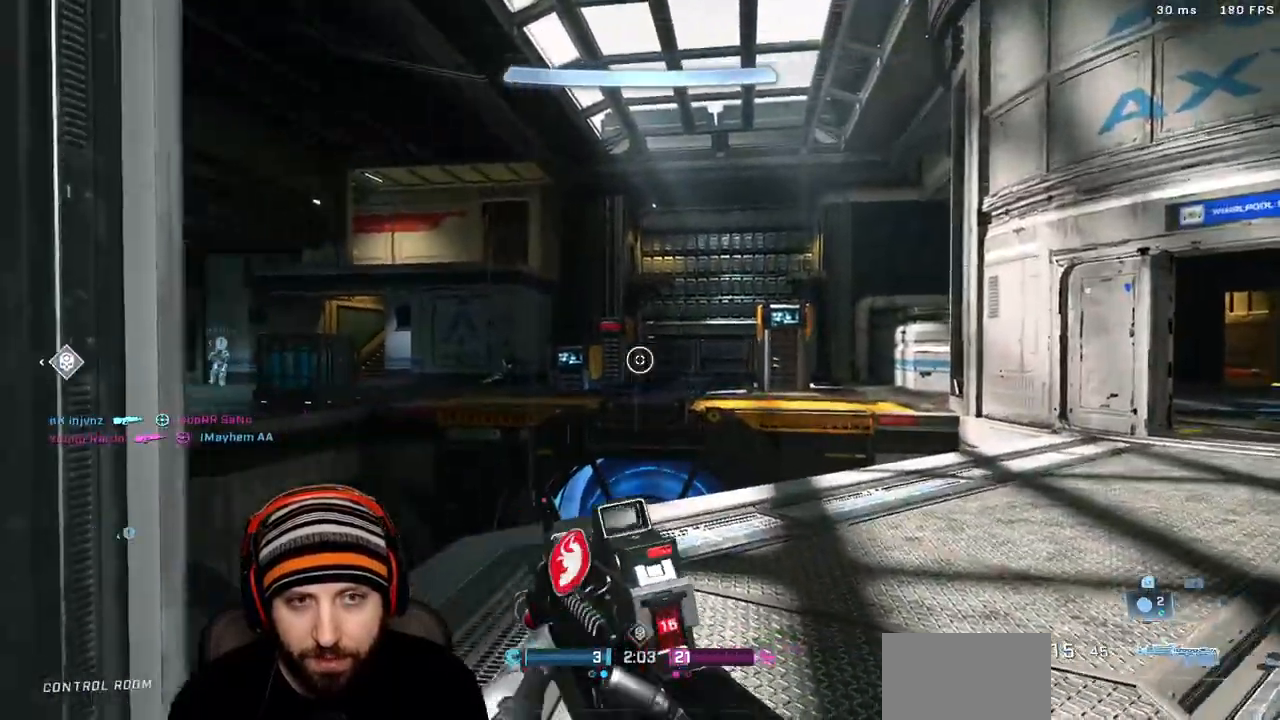
{"dt_ms": 500, "buttons": [], "left_stick": "up", "right_stick": "right"}
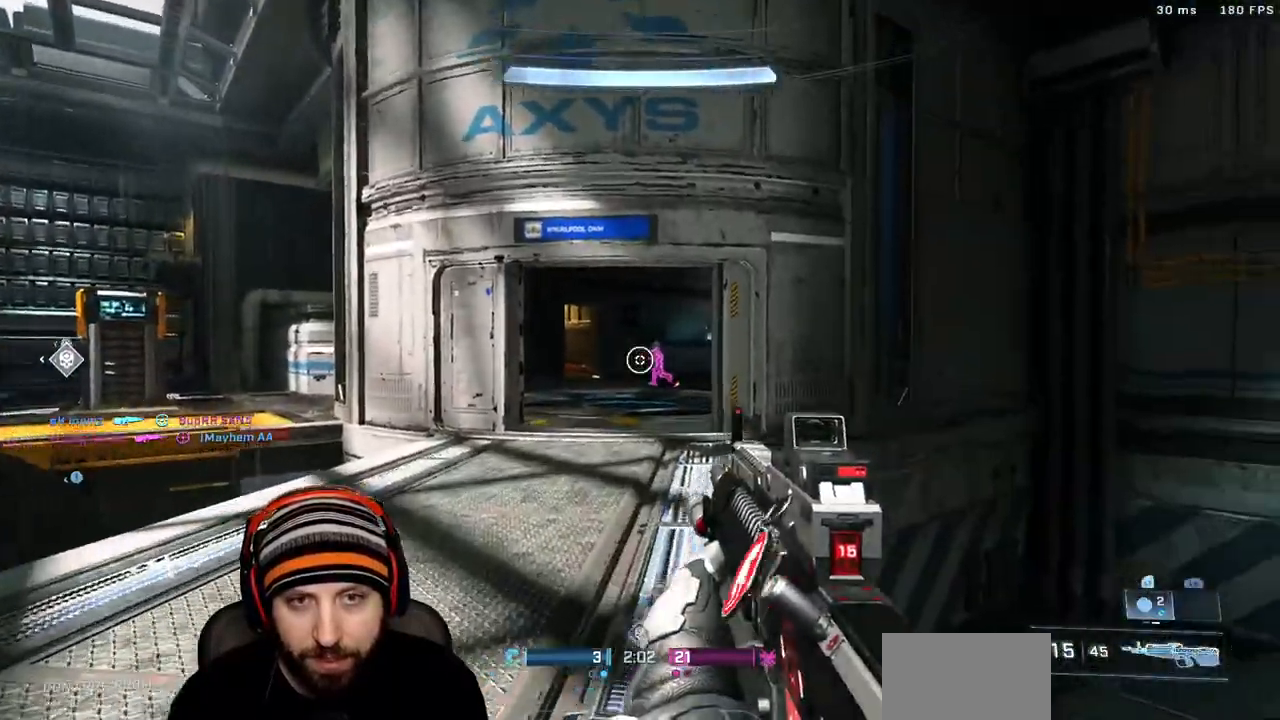
{"dt_ms": 500, "buttons": ["R2"], "left_stick": "up", "right_stick": "center", "events": [[50, "R2", "down"], [50, "right_stick", "up-left"], [133, "right_stick", "center"], [217, "R2", "up"], [333, "R2", "down"]]}
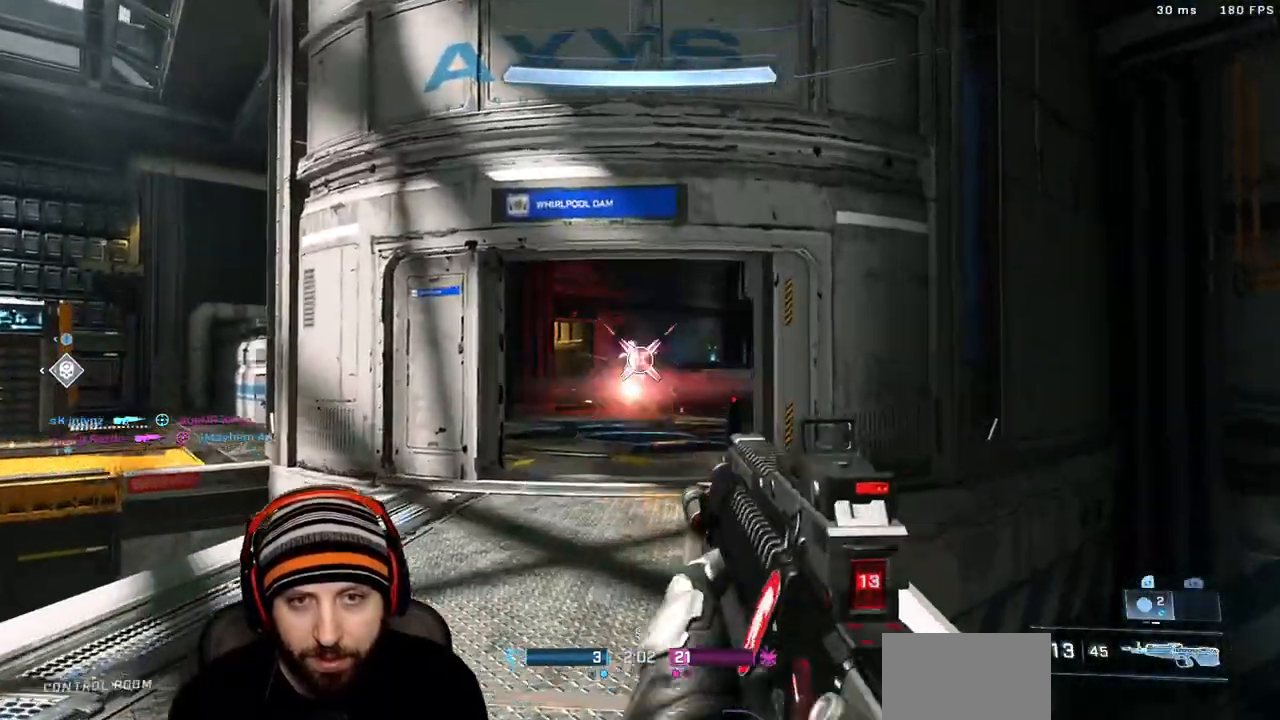
{"dt_ms": 500, "buttons": [], "left_stick": "left", "right_stick": "left", "events": [[17, "right_stick", "left"], [50, "R2", "up"], [67, "left_stick", "down-right"], [250, "left_stick", "down-left"], [417, "left_stick", "left"]]}
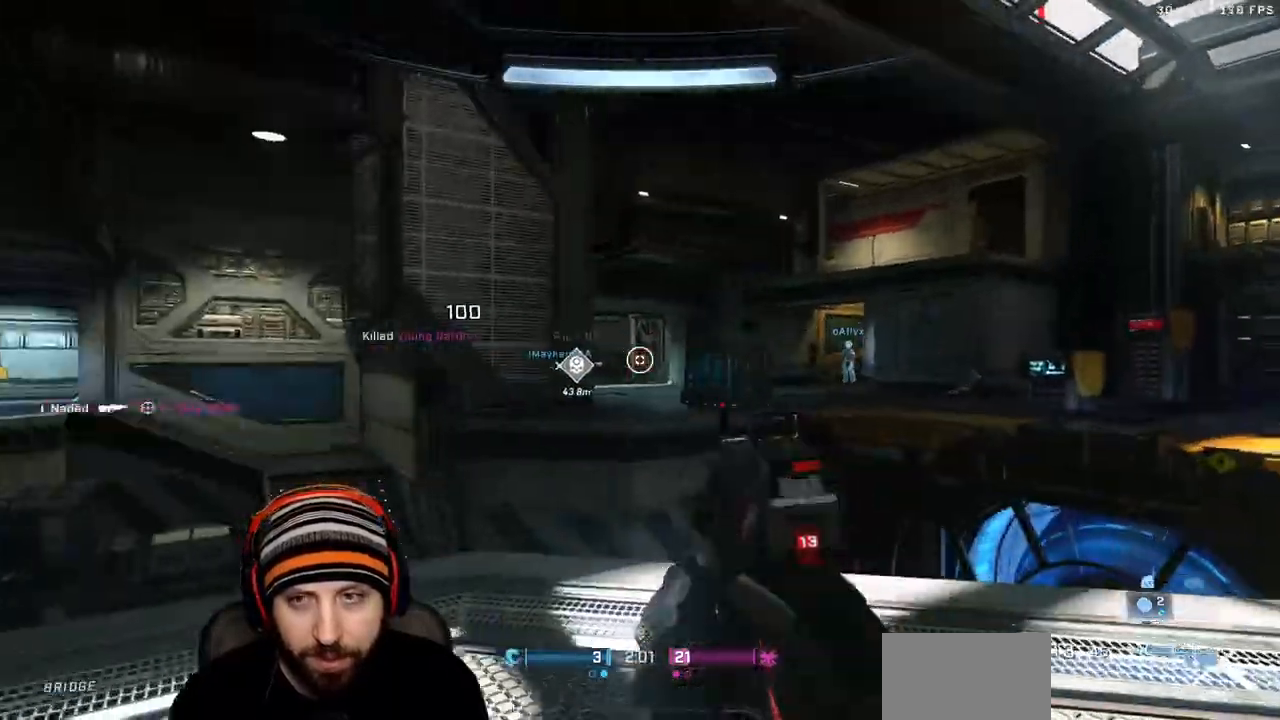
{"dt_ms": 1000, "buttons": [], "left_stick": "up", "right_stick": "right"}